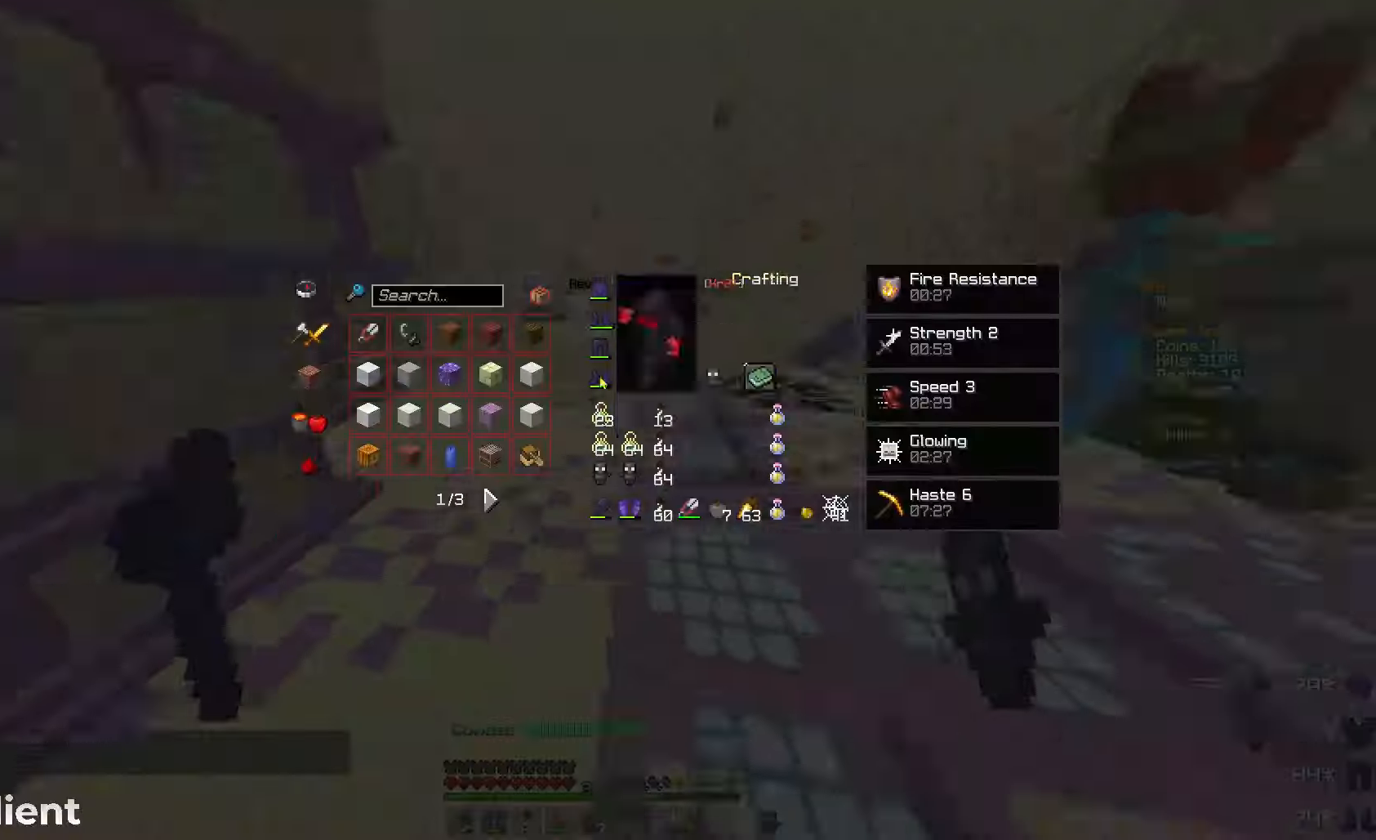
Gameplay with keyboard and mouse; each line is a JSON object with the keys and mouse buttons held at the frame after it. "events" lists presses ("down") and releases ("up") of "a", "d", "s", "space", "w", "mouse_left" and "mouse_right" between this image and that frame as [ms after this image, input, new state], when the widget could be followed in between. "mouse_left", "mouse_right" = the "left", "right" buttons of the "mouse" list. No other keys are recorded. Fast repeated clicks can show as one long hold. Mouse movement is not recorded.
{"keys": [], "mouse": [], "events": [[100, "w", "up"]]}
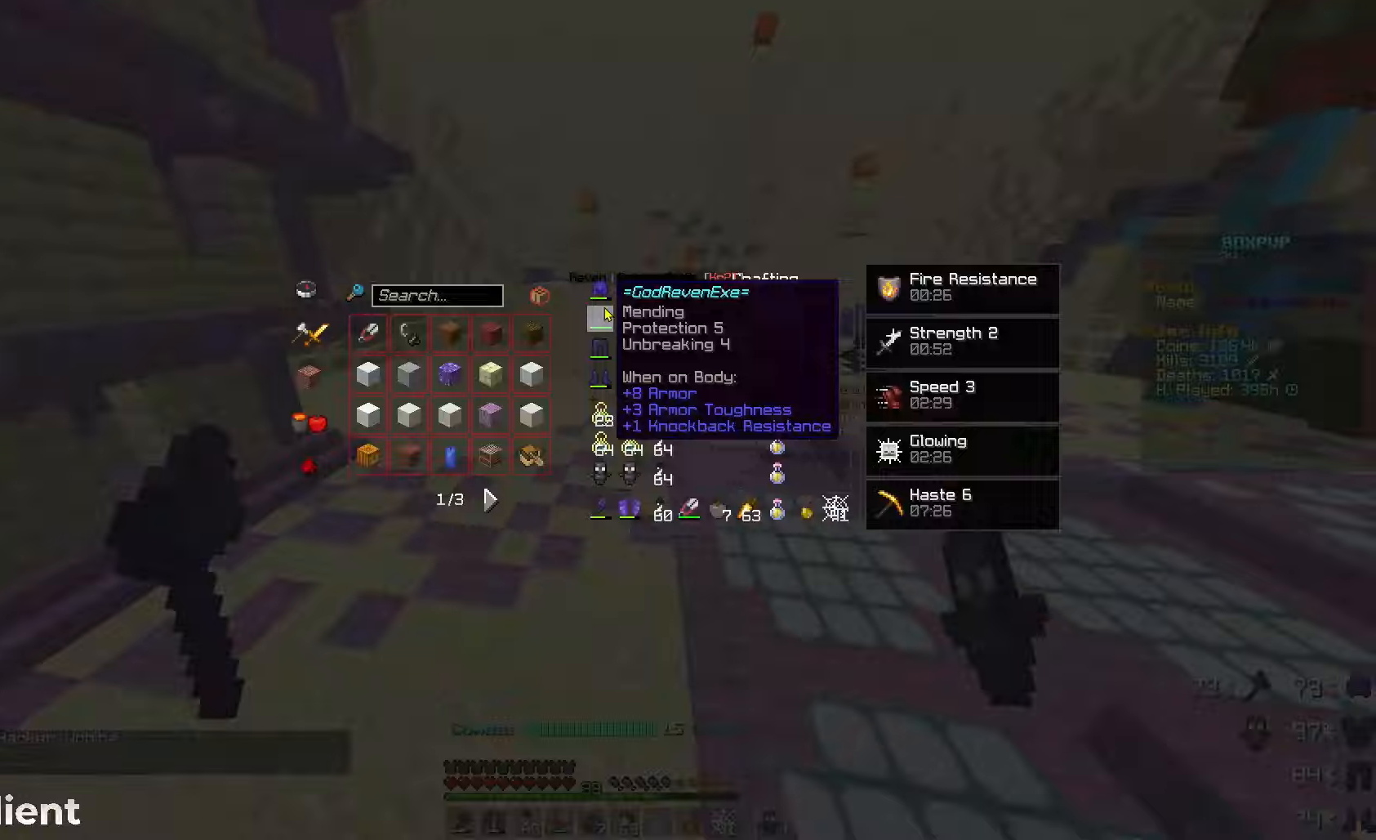
{"keys": ["space"], "mouse": [], "events": [[200, "space", "down"], [267, "space", "up"], [300, "mouse_right", "down"], [333, "mouse_right", "up"], [400, "space", "down"], [433, "mouse_right", "down"], [433, "space", "up"], [467, "mouse_right", "up"], [500, "space", "down"]]}
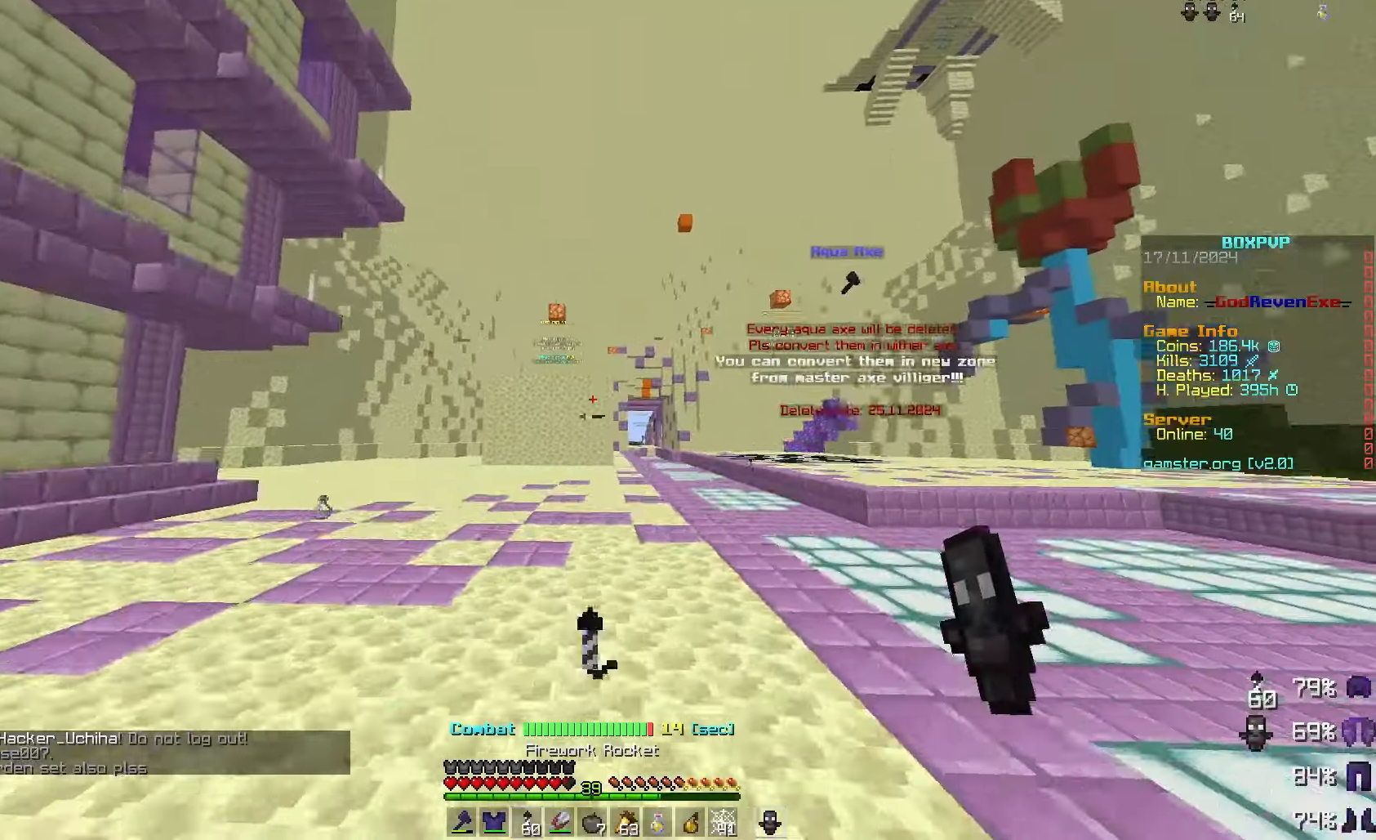
{"keys": [], "mouse": [], "events": [[67, "space", "up"], [100, "mouse_right", "down"], [167, "mouse_right", "up"], [233, "mouse_right", "down"], [300, "space", "down"], [333, "mouse_right", "up"], [333, "space", "up"], [433, "mouse_right", "down"], [467, "mouse_right", "up"]]}
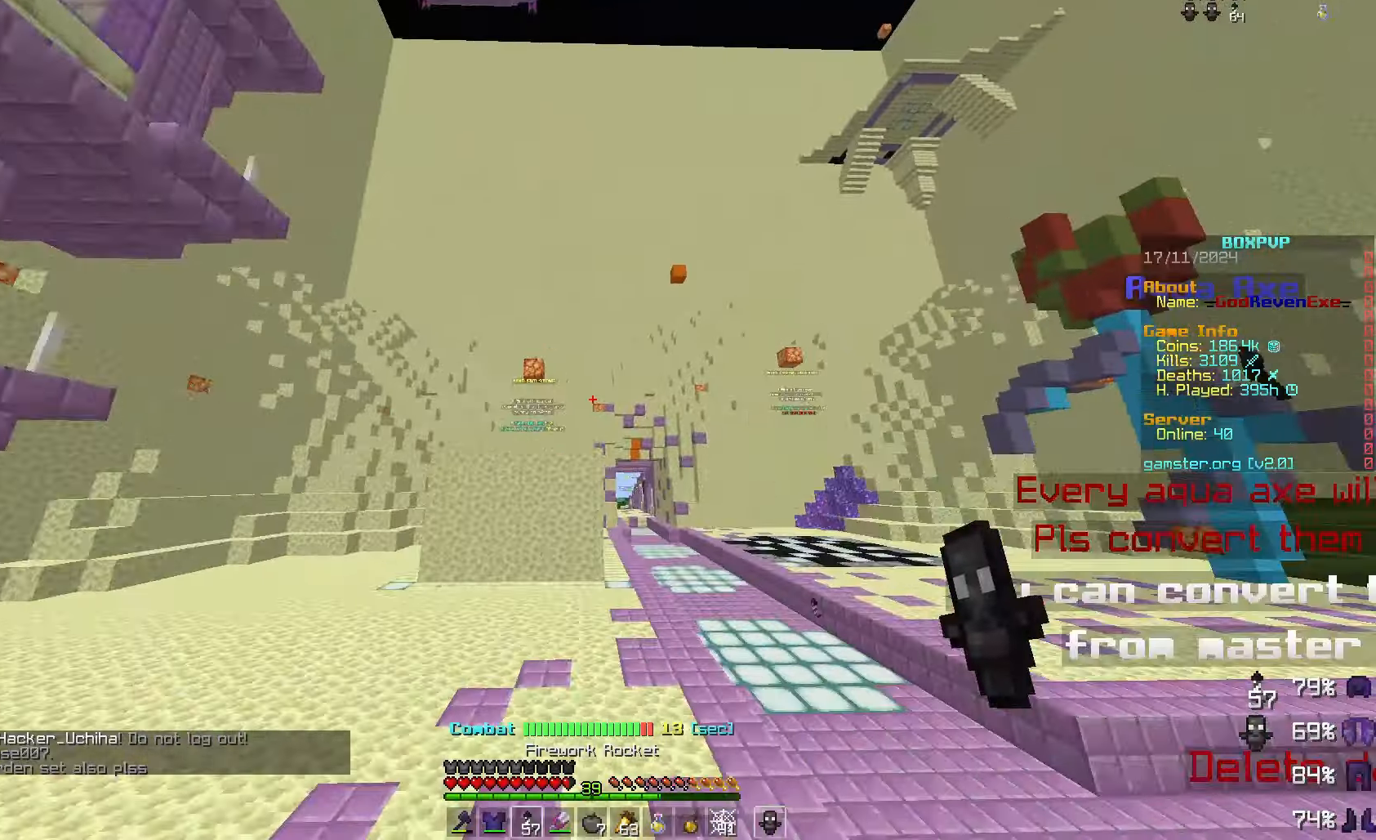
{"keys": [], "mouse": [], "events": []}
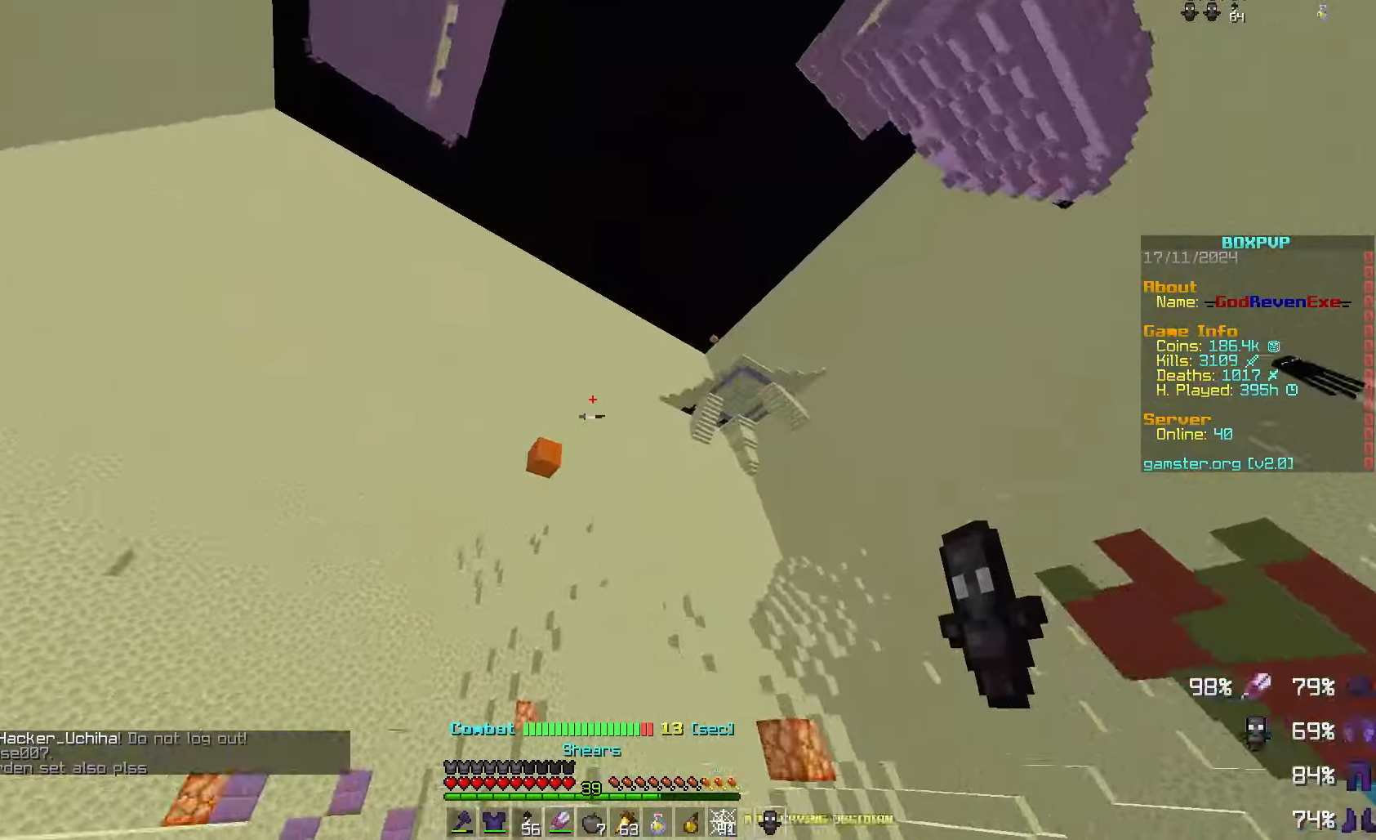
{"keys": [], "mouse": [], "events": []}
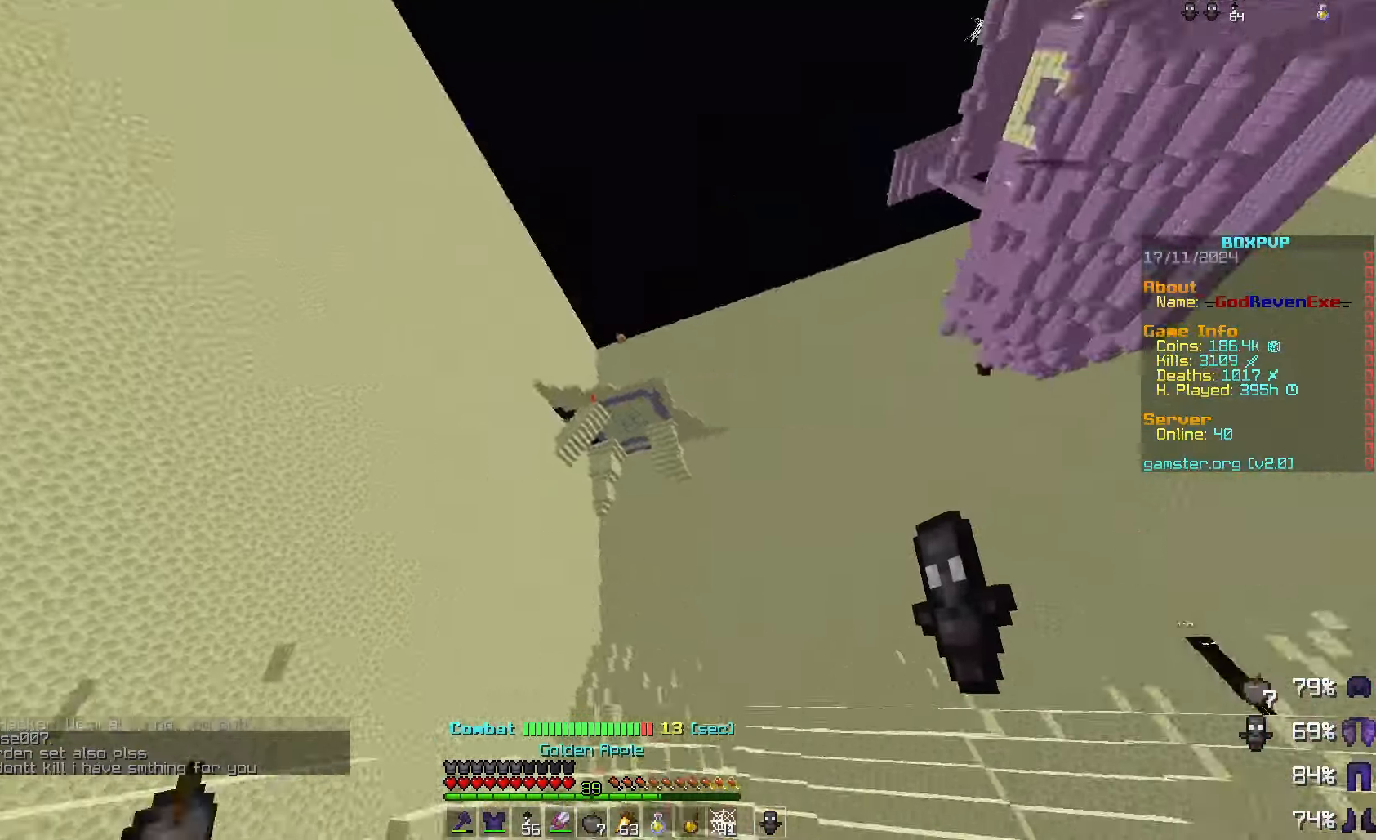
{"keys": [], "mouse": [], "events": []}
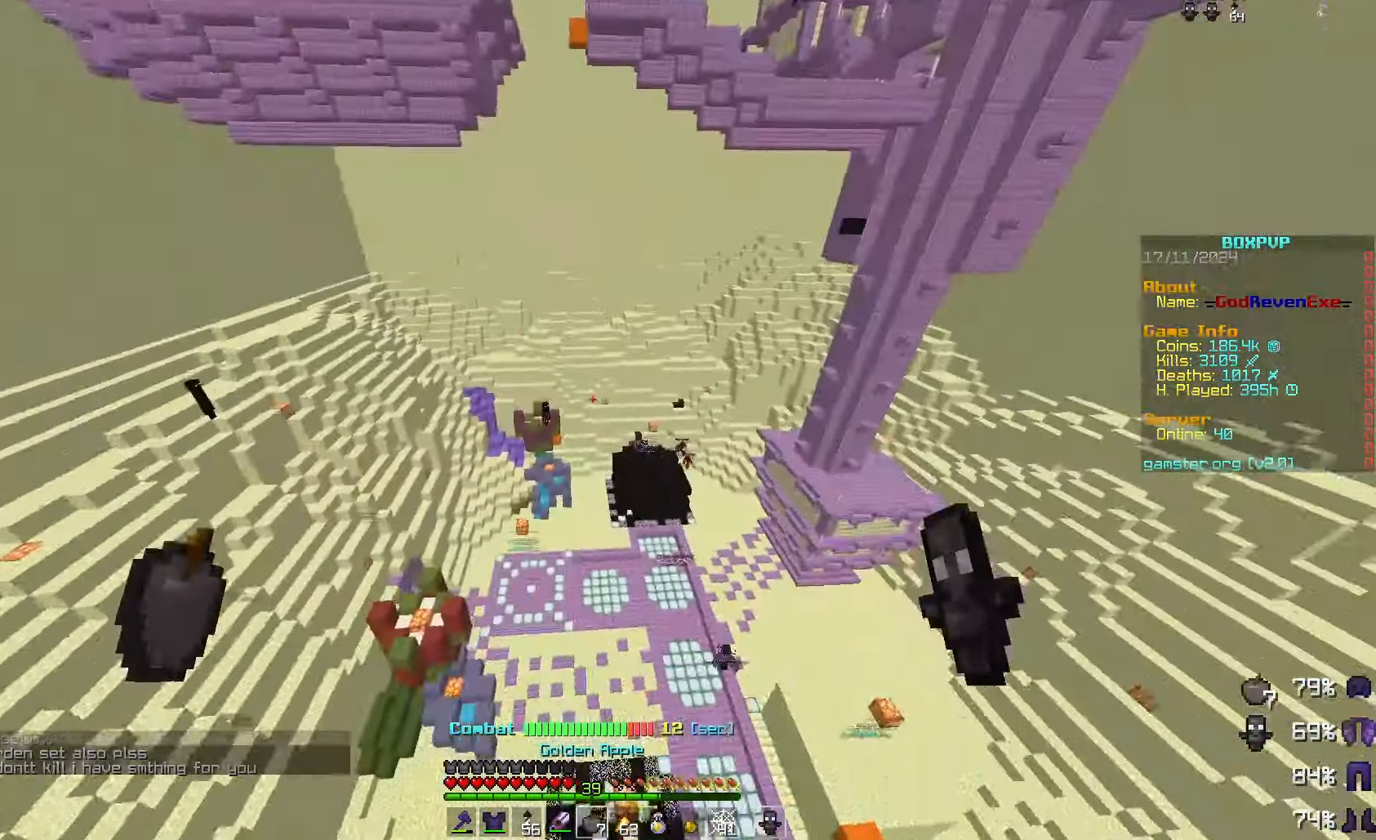
{"keys": [], "mouse": [], "events": [[133, "mouse_right", "down"], [200, "mouse_right", "up"]]}
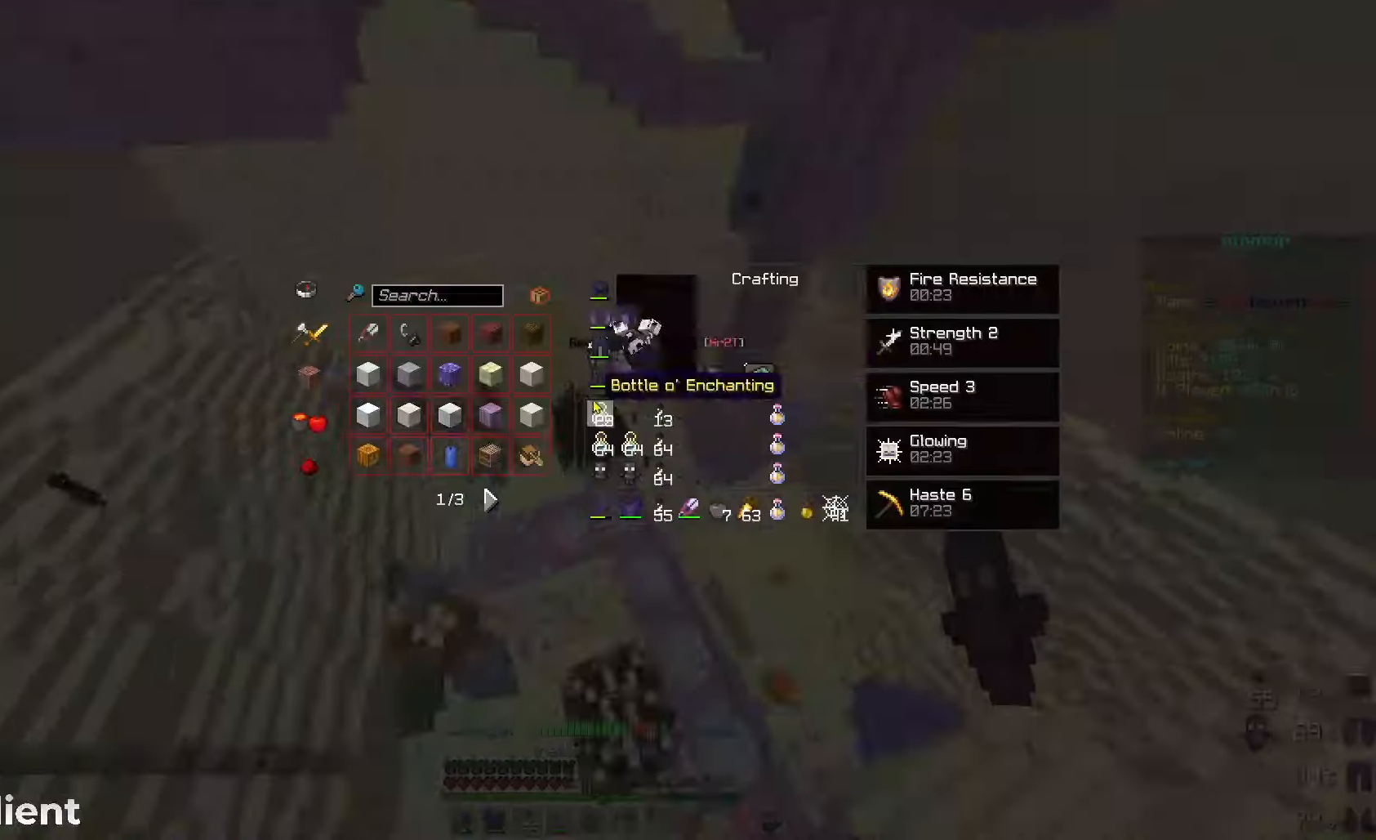
{"keys": [], "mouse": [], "events": []}
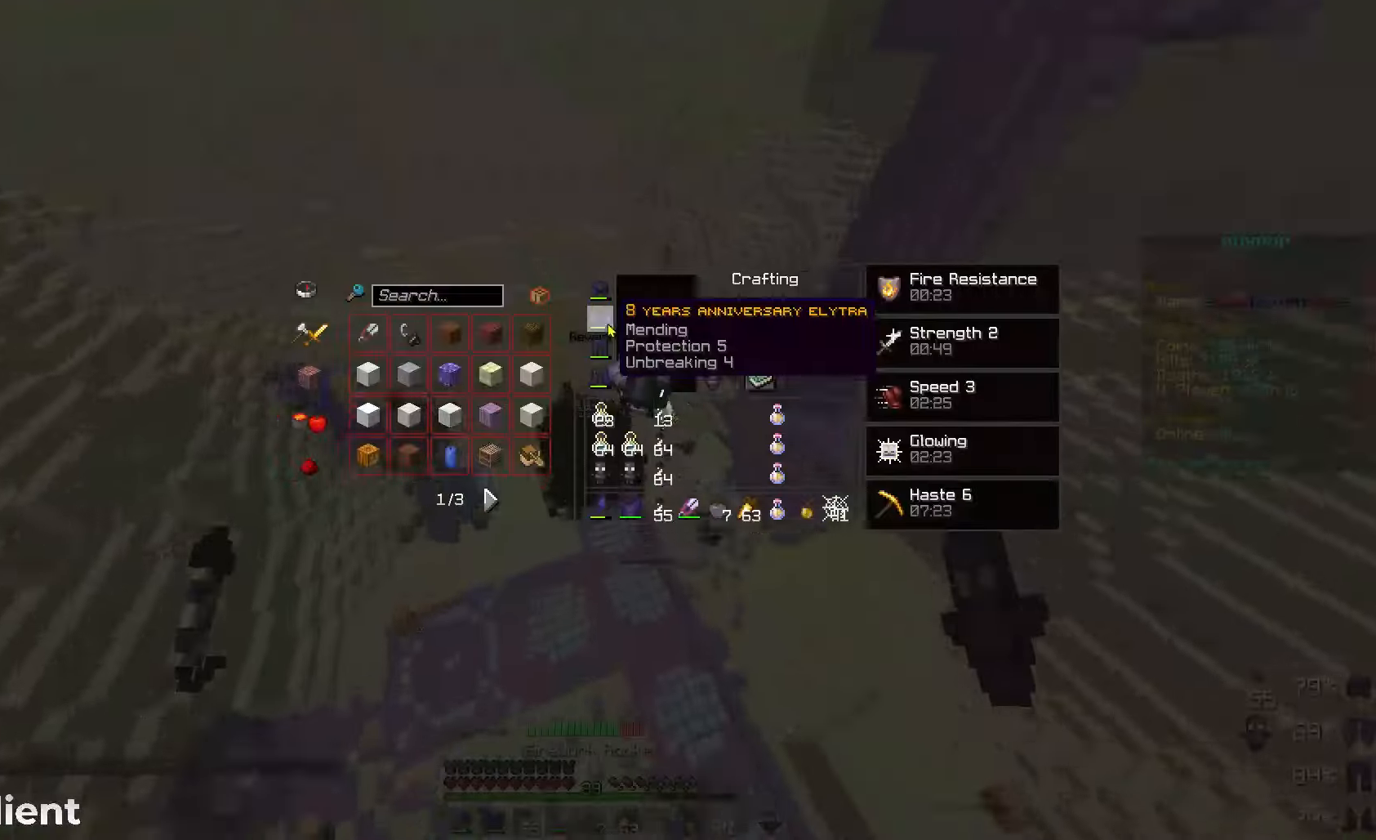
{"keys": [], "mouse": [], "events": []}
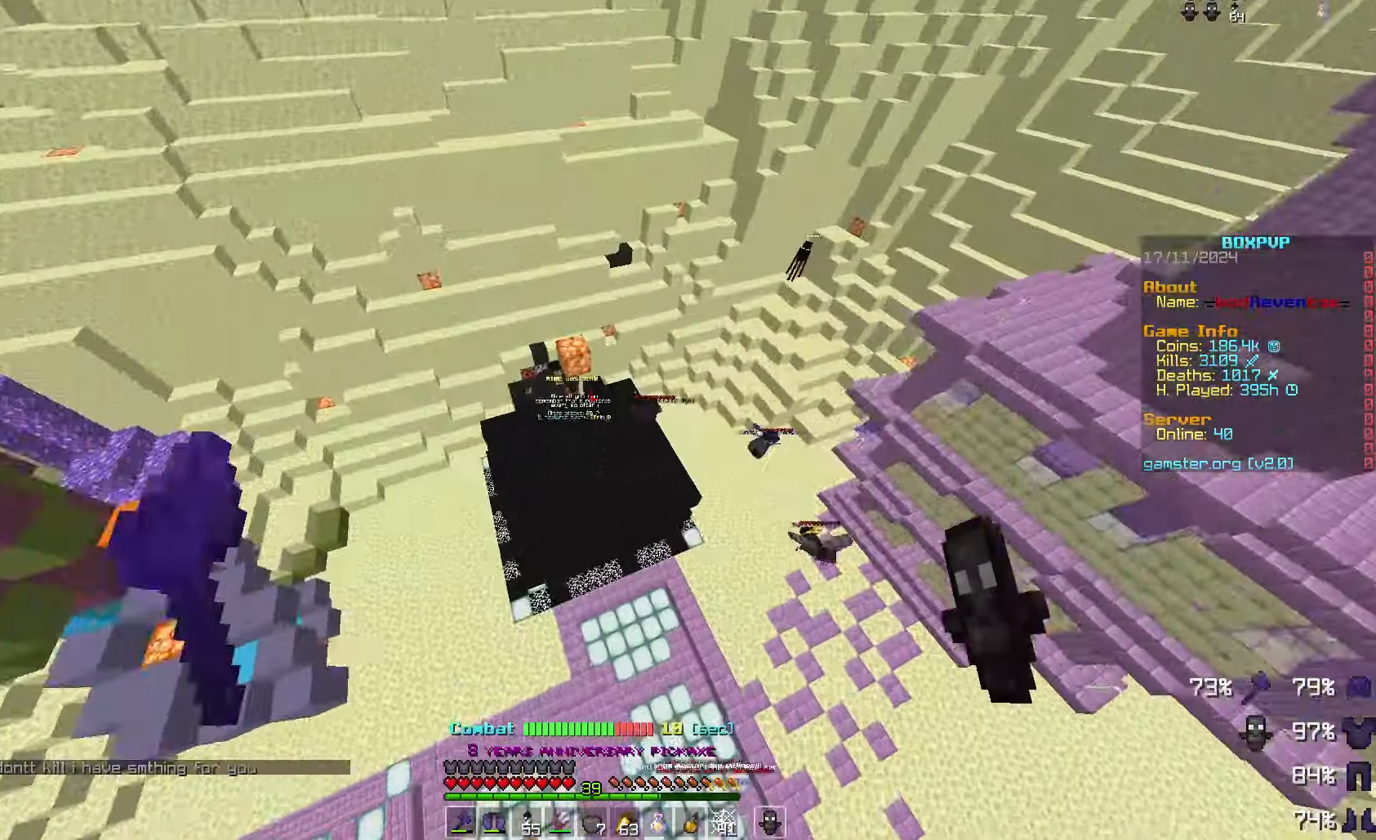
{"keys": [], "mouse": [], "events": []}
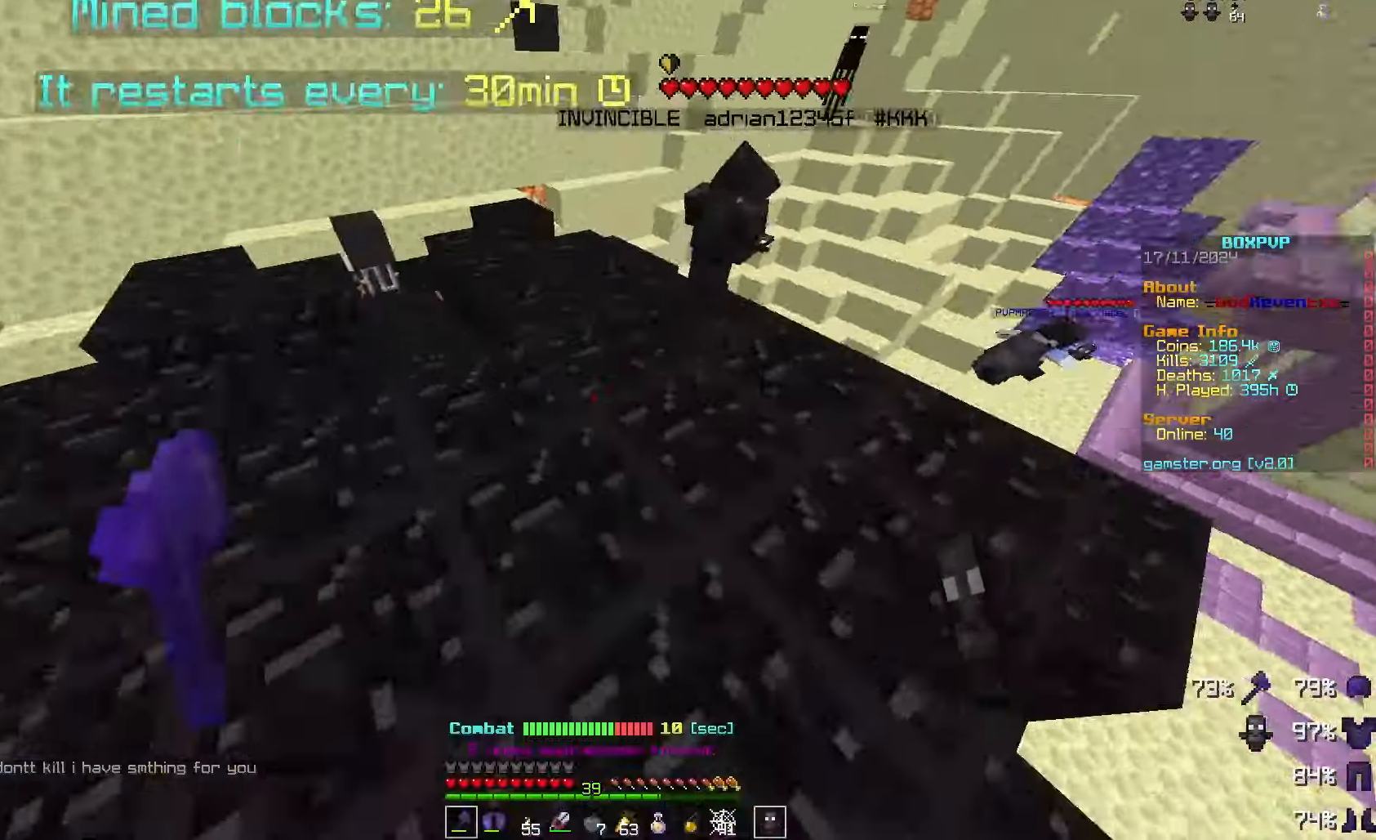
{"keys": ["a"], "mouse": [], "events": [[467, "a", "down"]]}
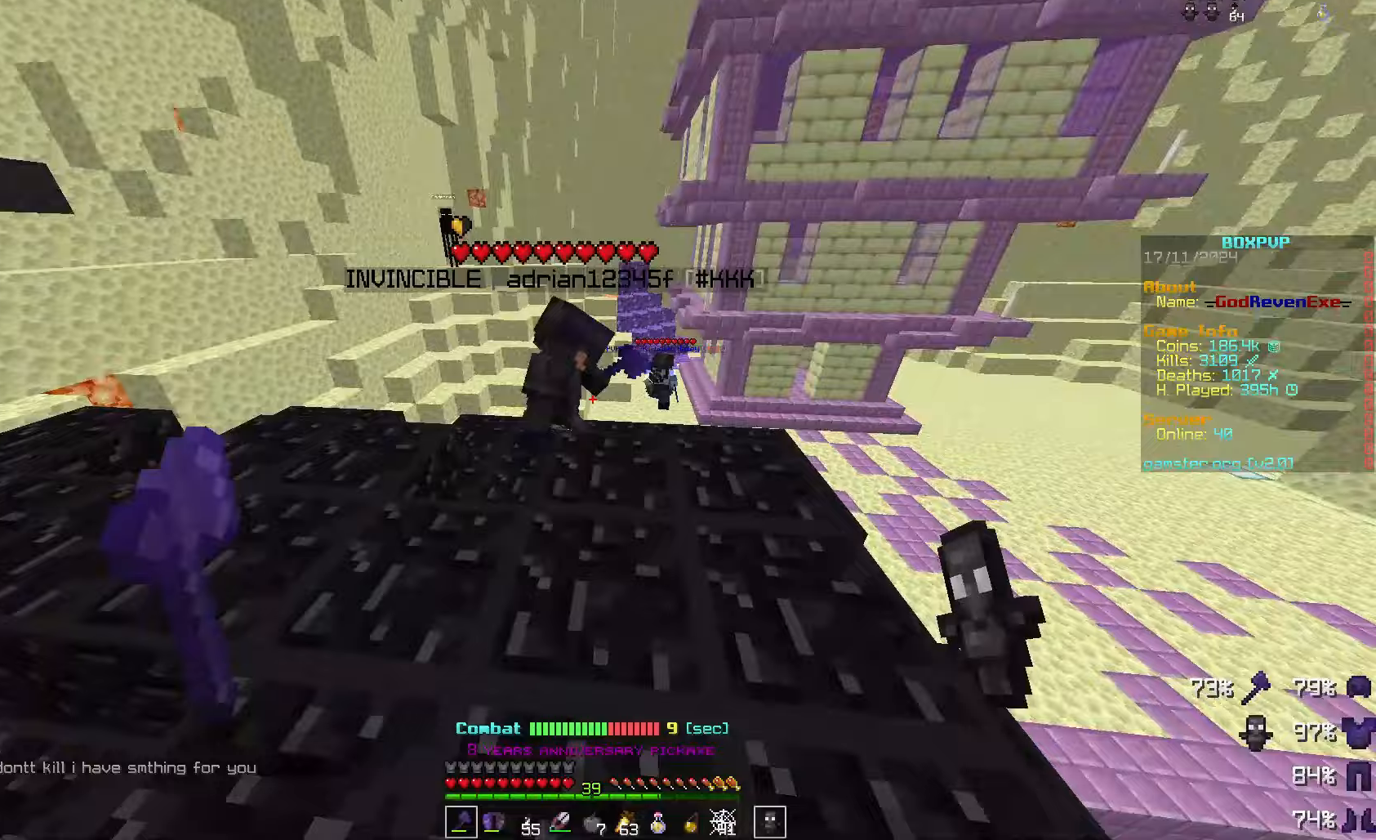
{"keys": ["w"], "mouse": [], "events": [[33, "a", "up"], [367, "w", "down"]]}
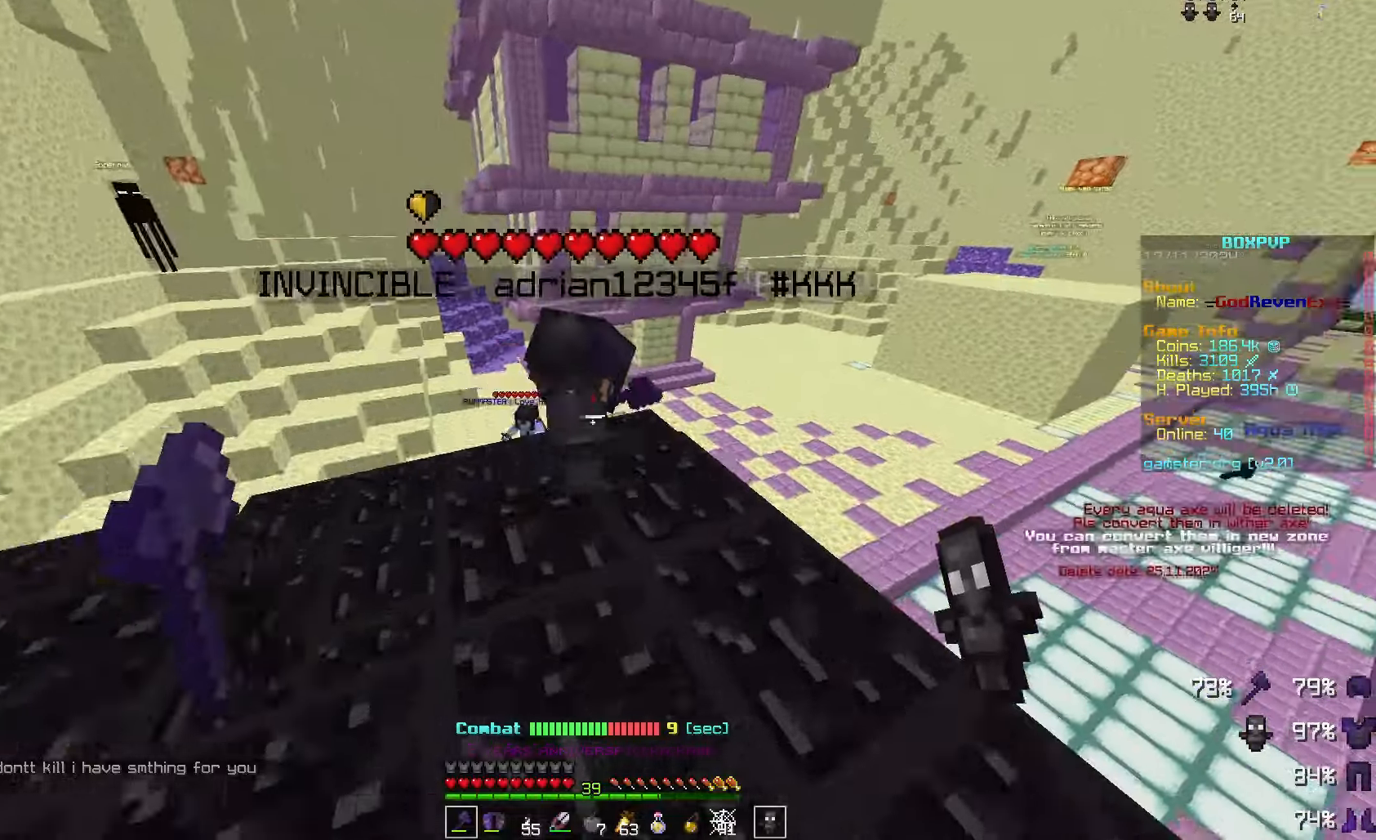
{"keys": ["a", "space"], "mouse": ["left"], "events": [[67, "space", "down"], [167, "space", "up"], [167, "w", "up"], [500, "a", "down"], [500, "mouse_left", "down"], [500, "space", "down"]]}
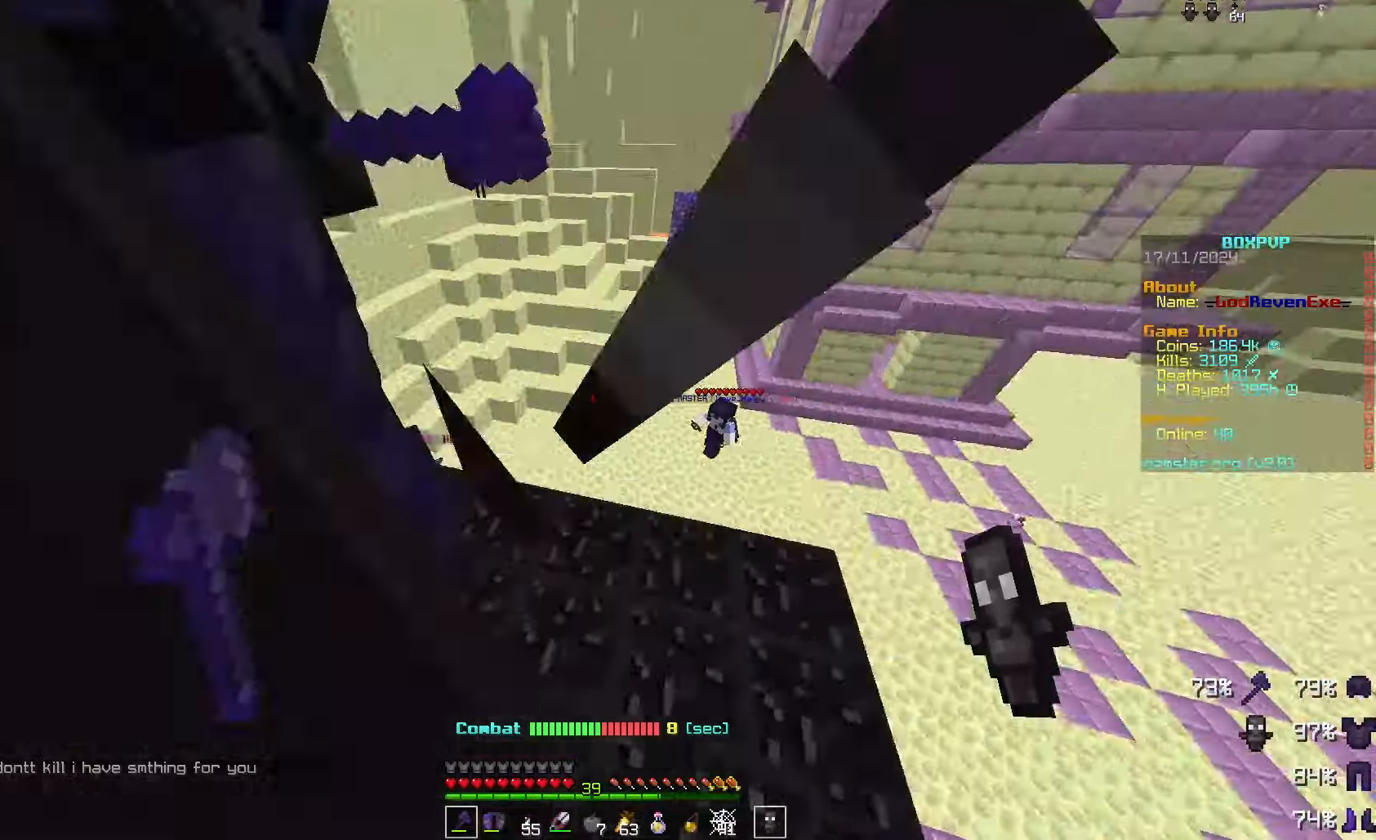
{"keys": [], "mouse": [], "events": [[67, "mouse_left", "up"], [367, "a", "up"], [367, "space", "up"]]}
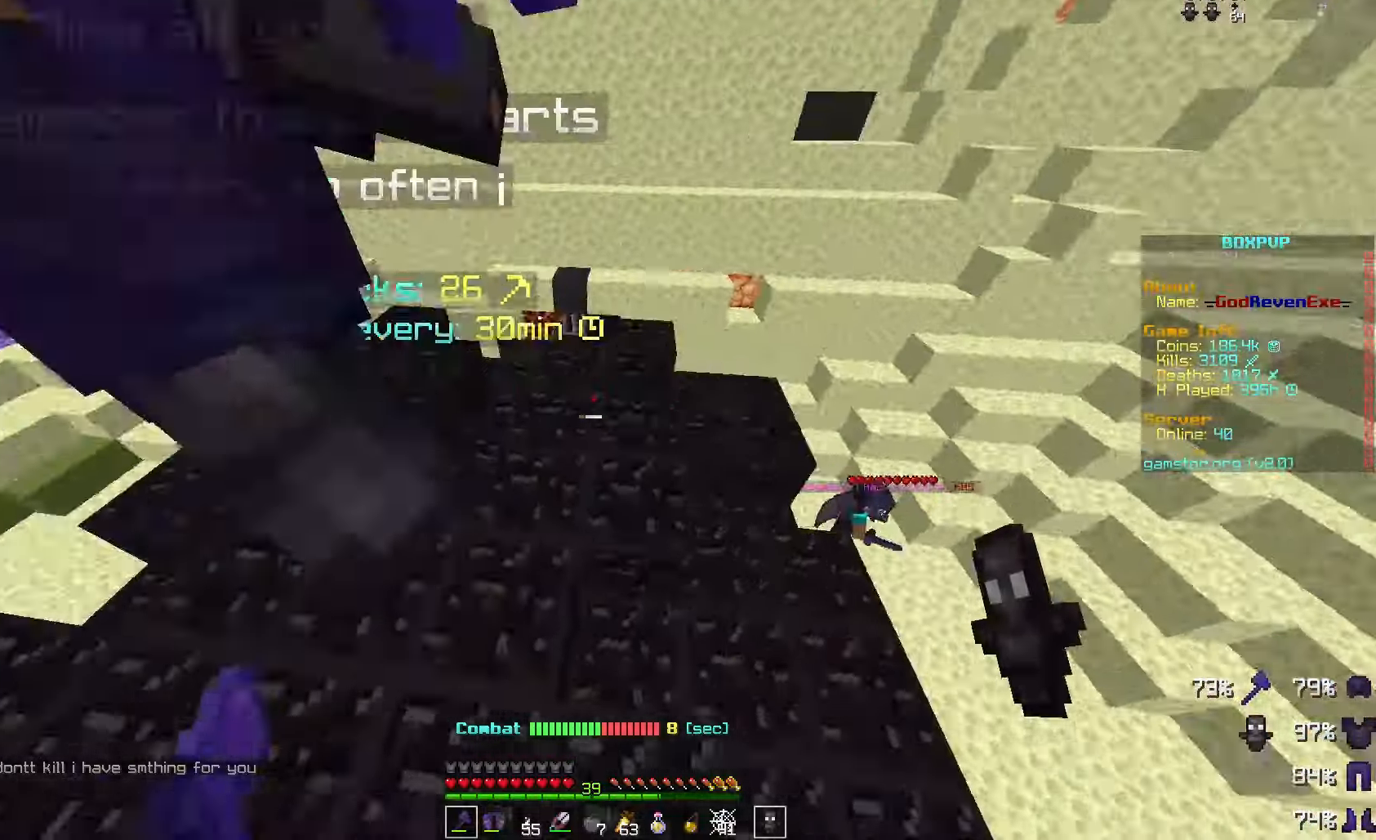
{"keys": [], "mouse": [], "events": [[133, "a", "down"], [133, "mouse_left", "down"], [133, "space", "down"], [200, "mouse_left", "up"], [200, "w", "down"], [433, "space", "up"], [467, "w", "up"], [500, "a", "up"]]}
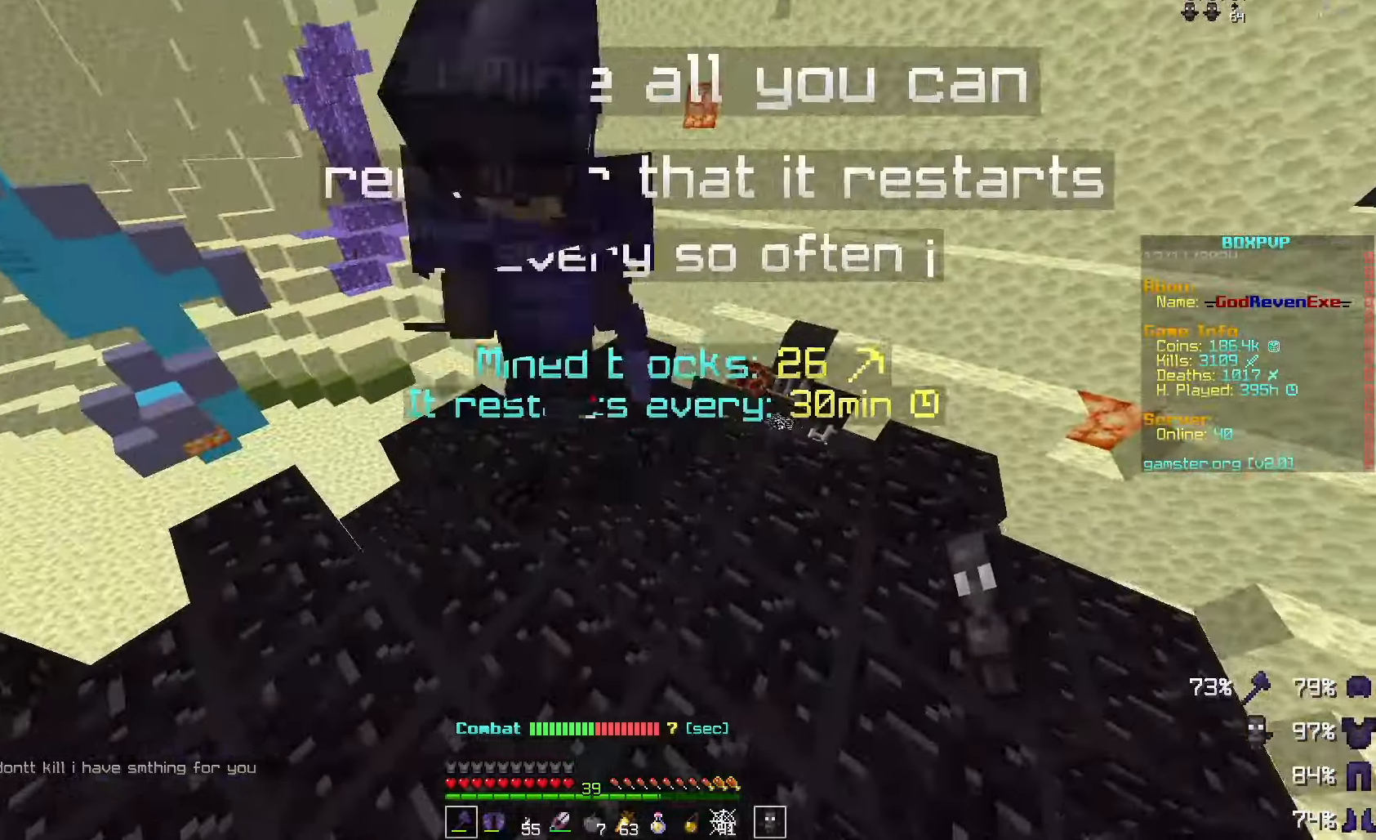
{"keys": ["a", "space", "w"], "mouse": [], "events": [[233, "mouse_left", "down"], [267, "a", "down"], [267, "space", "down"], [333, "w", "down"], [367, "mouse_left", "up"]]}
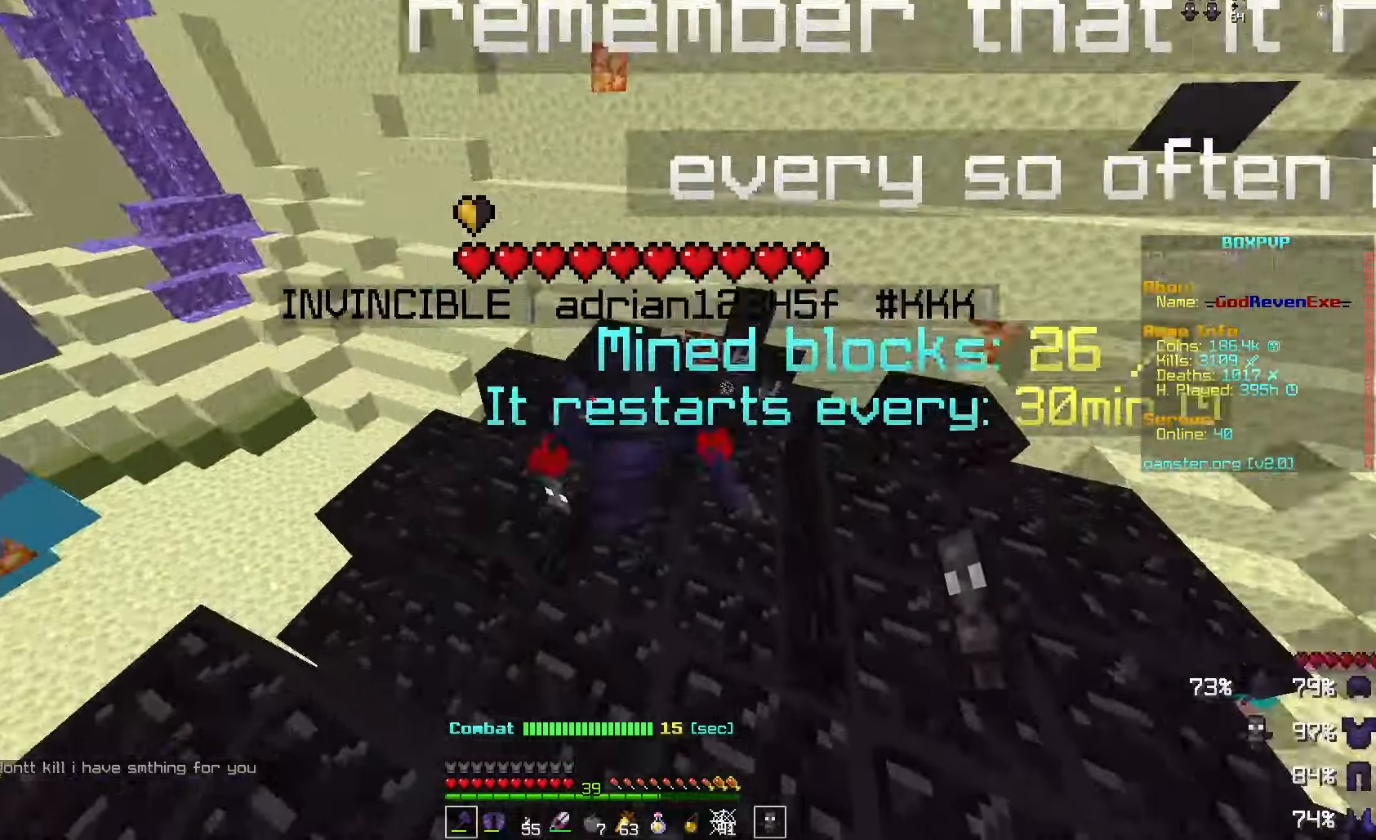
{"keys": ["d", "space", "w"], "mouse": [], "events": [[33, "a", "up"], [33, "space", "up"], [33, "w", "up"], [333, "d", "down"], [333, "mouse_left", "down"], [333, "space", "down"], [367, "w", "down"], [433, "mouse_left", "up"]]}
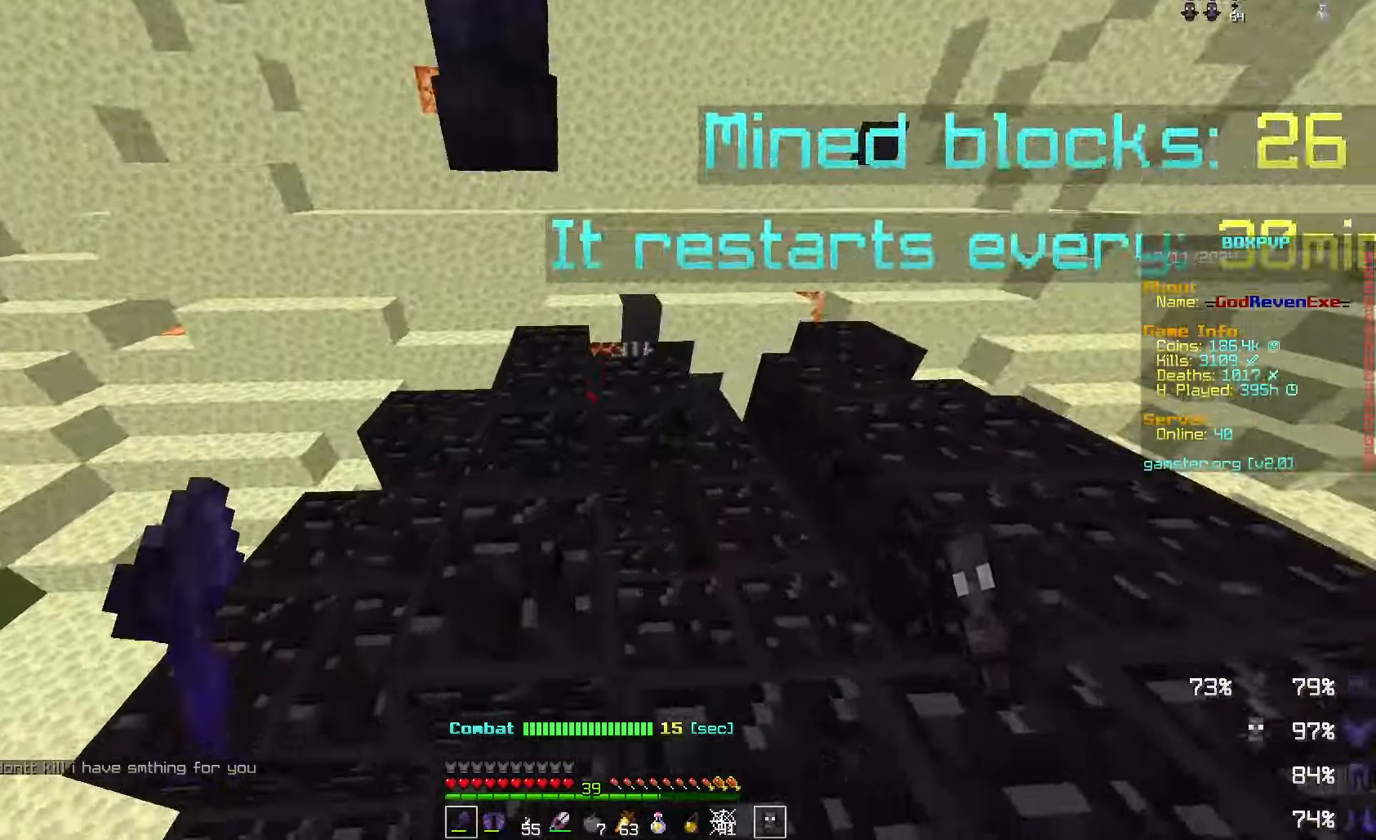
{"keys": [], "mouse": ["left"], "events": [[167, "d", "up"], [167, "space", "up"], [167, "w", "up"], [267, "a", "down"], [400, "a", "up"], [433, "mouse_left", "down"]]}
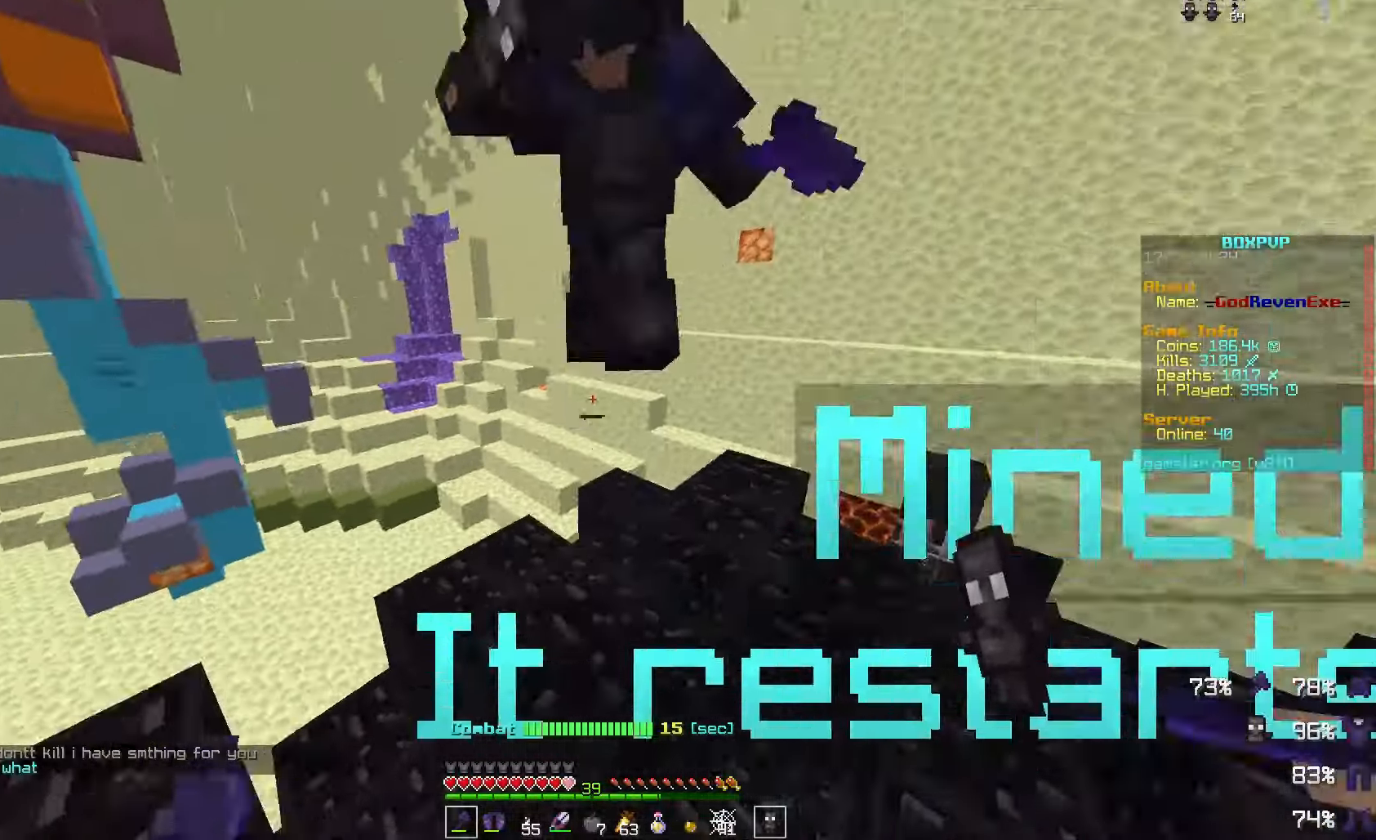
{"keys": ["s"], "mouse": [], "events": [[33, "space", "down"], [67, "a", "down"], [100, "mouse_left", "up"], [233, "space", "up"], [267, "a", "up"], [400, "s", "down"]]}
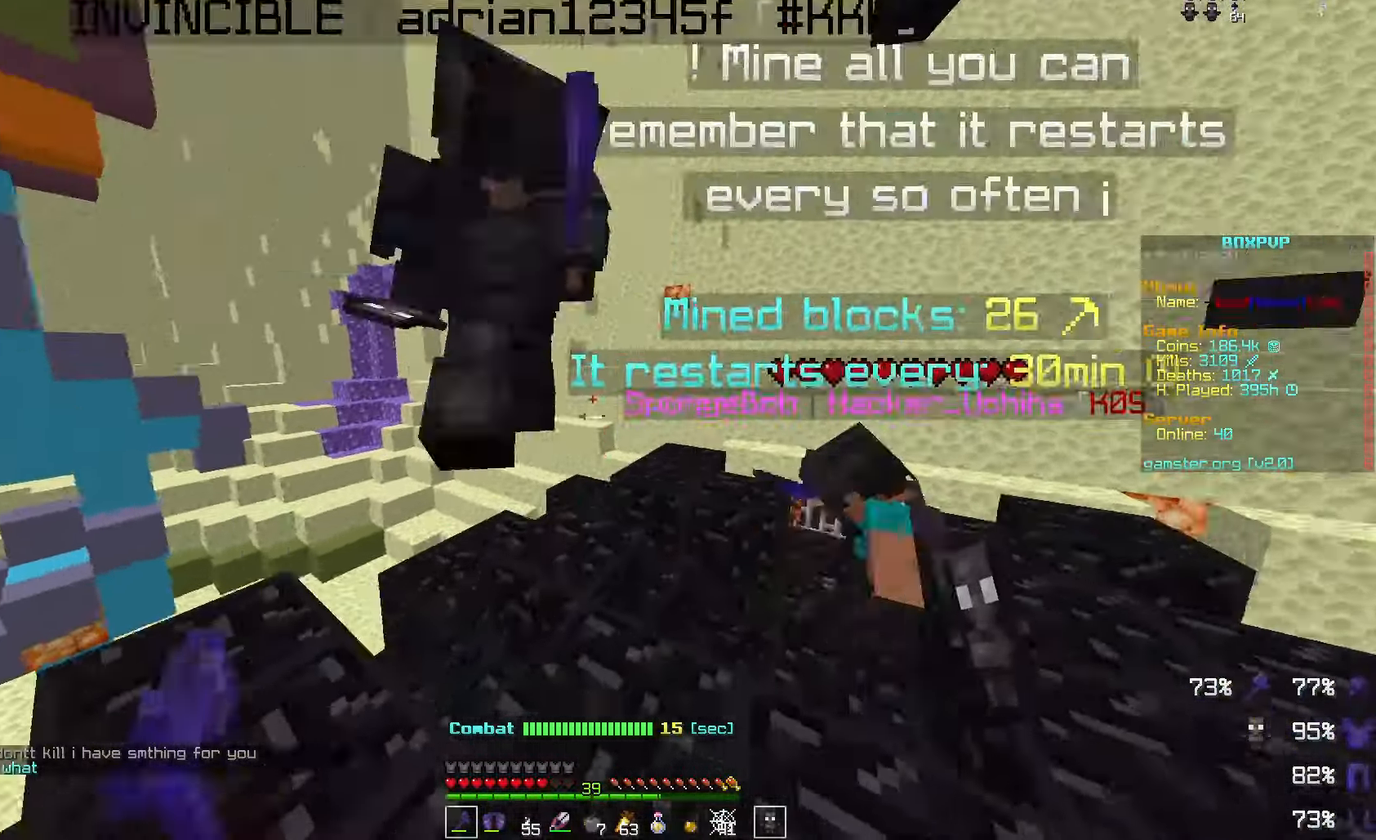
{"keys": ["s"], "mouse": [], "events": [[400, "mouse_right", "down"], [433, "mouse_right", "up"]]}
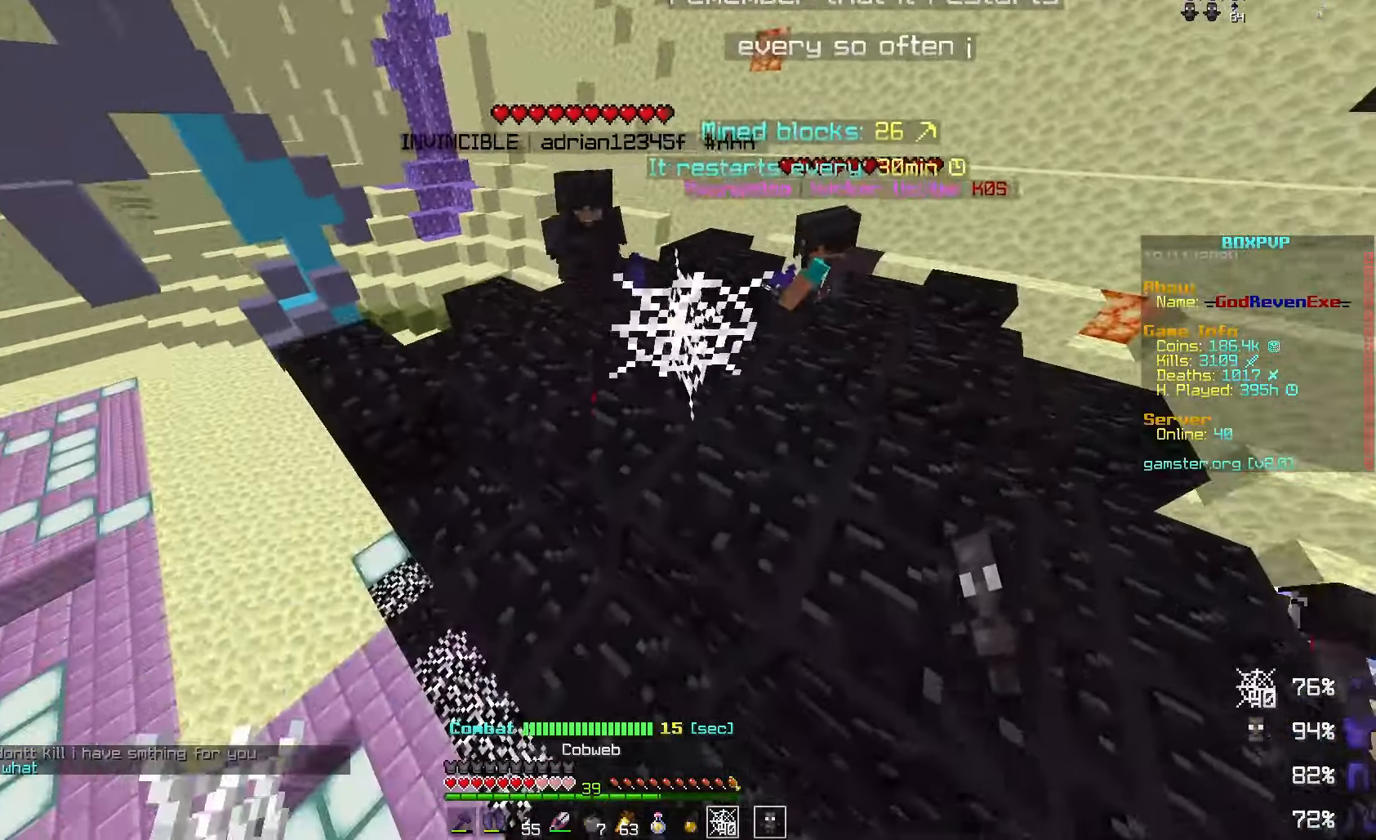
{"keys": [], "mouse": [], "events": [[133, "s", "up"]]}
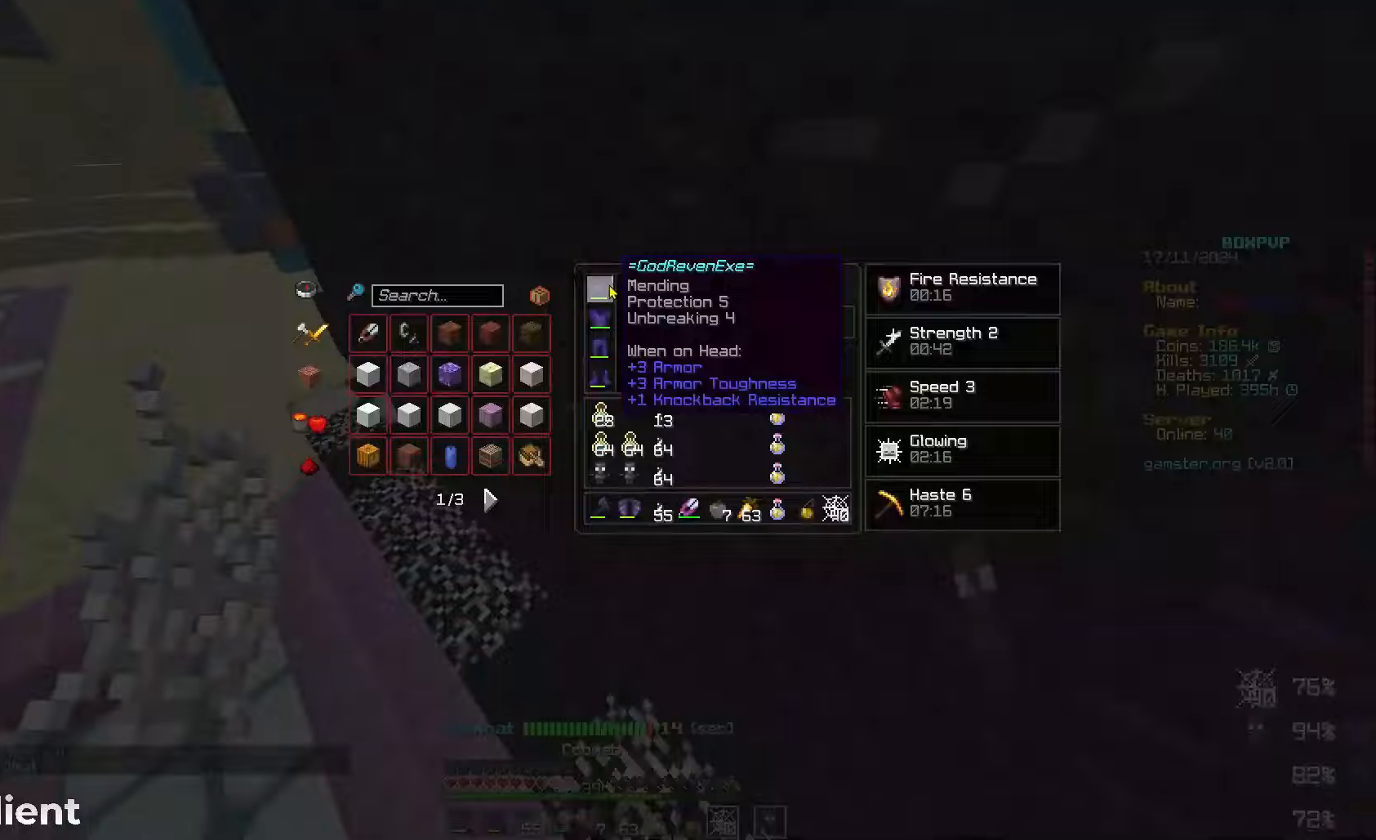
{"keys": [], "mouse": [], "events": []}
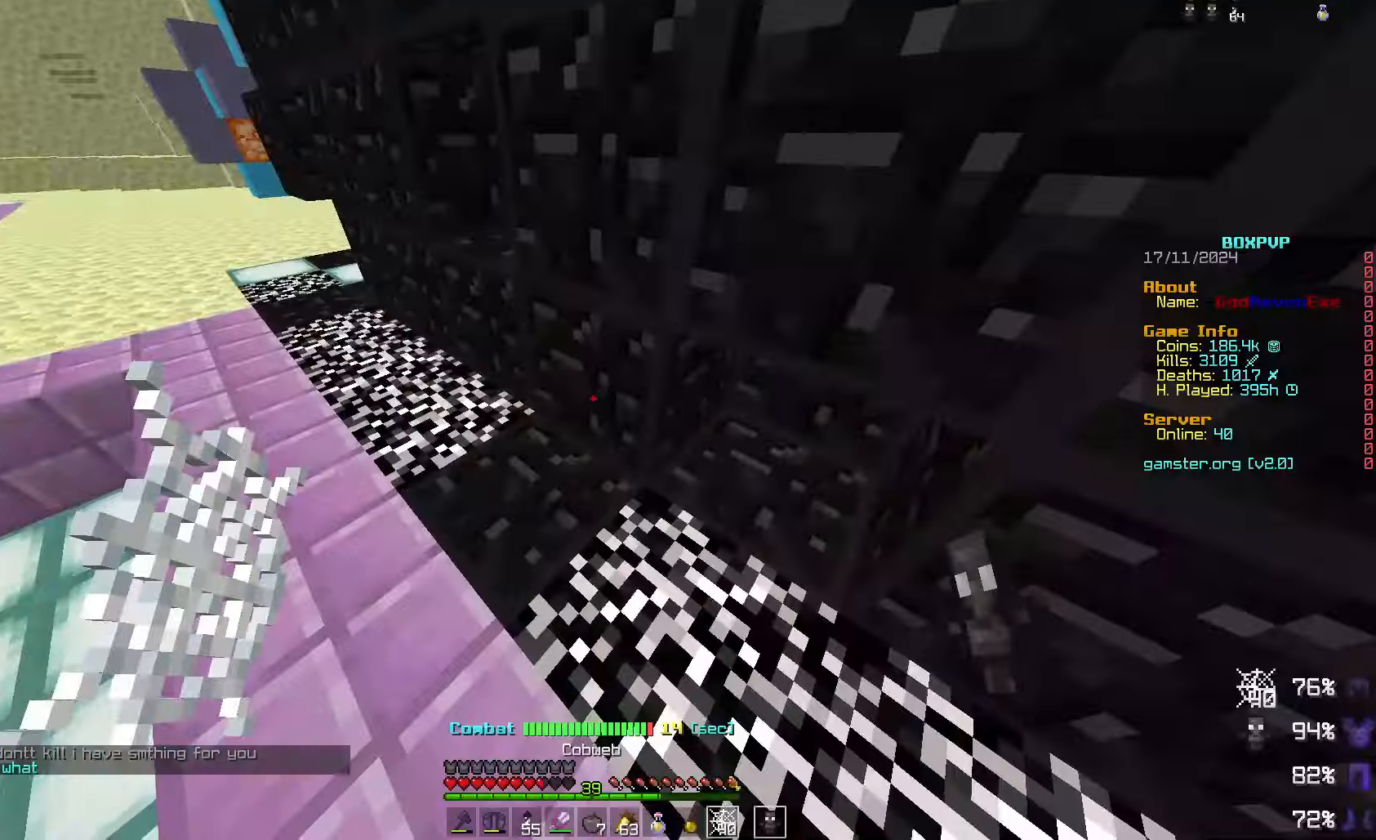
{"keys": [], "mouse": [], "events": []}
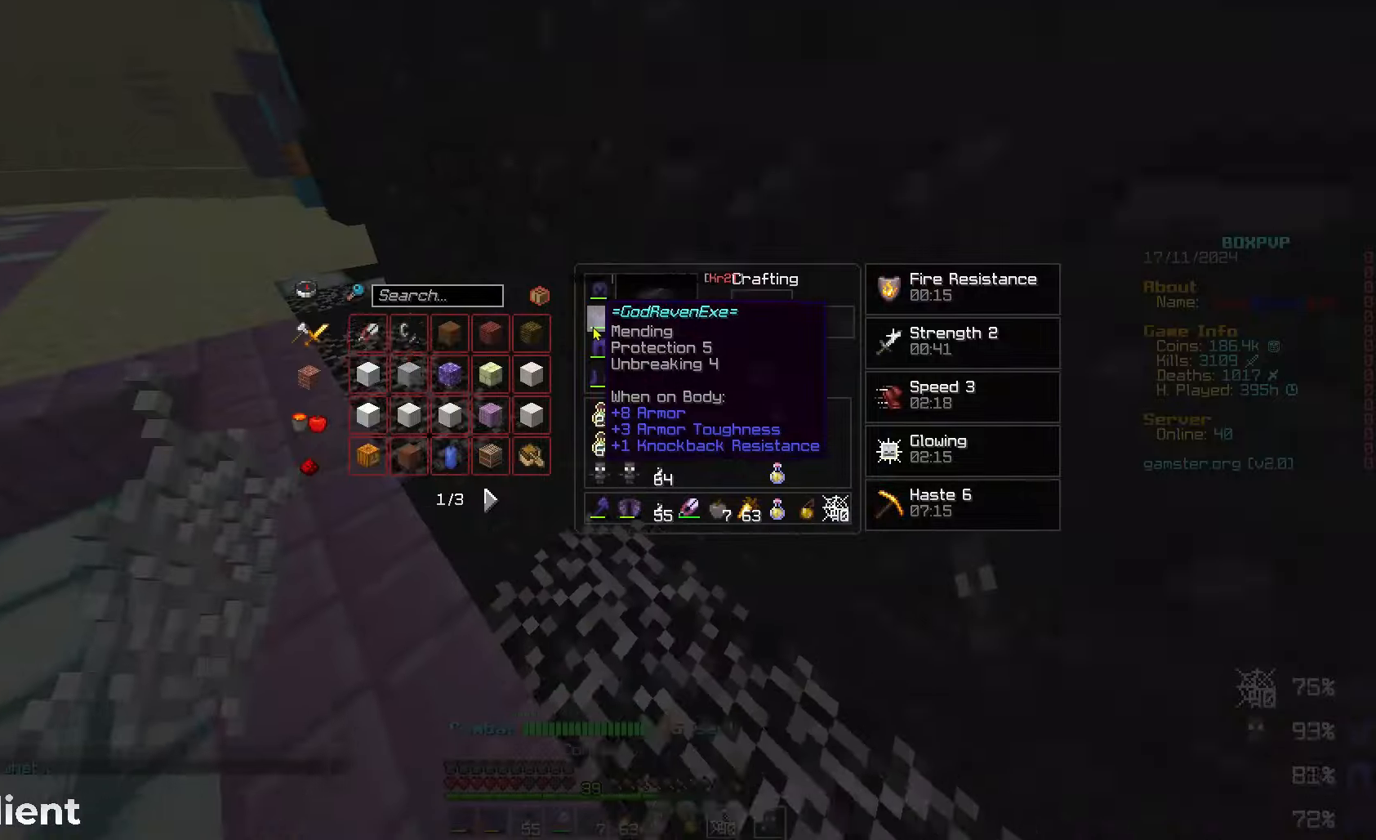
{"keys": [], "mouse": ["right"], "events": [[200, "space", "down"], [300, "mouse_right", "down"], [300, "space", "up"], [367, "mouse_right", "up"], [433, "mouse_right", "down"]]}
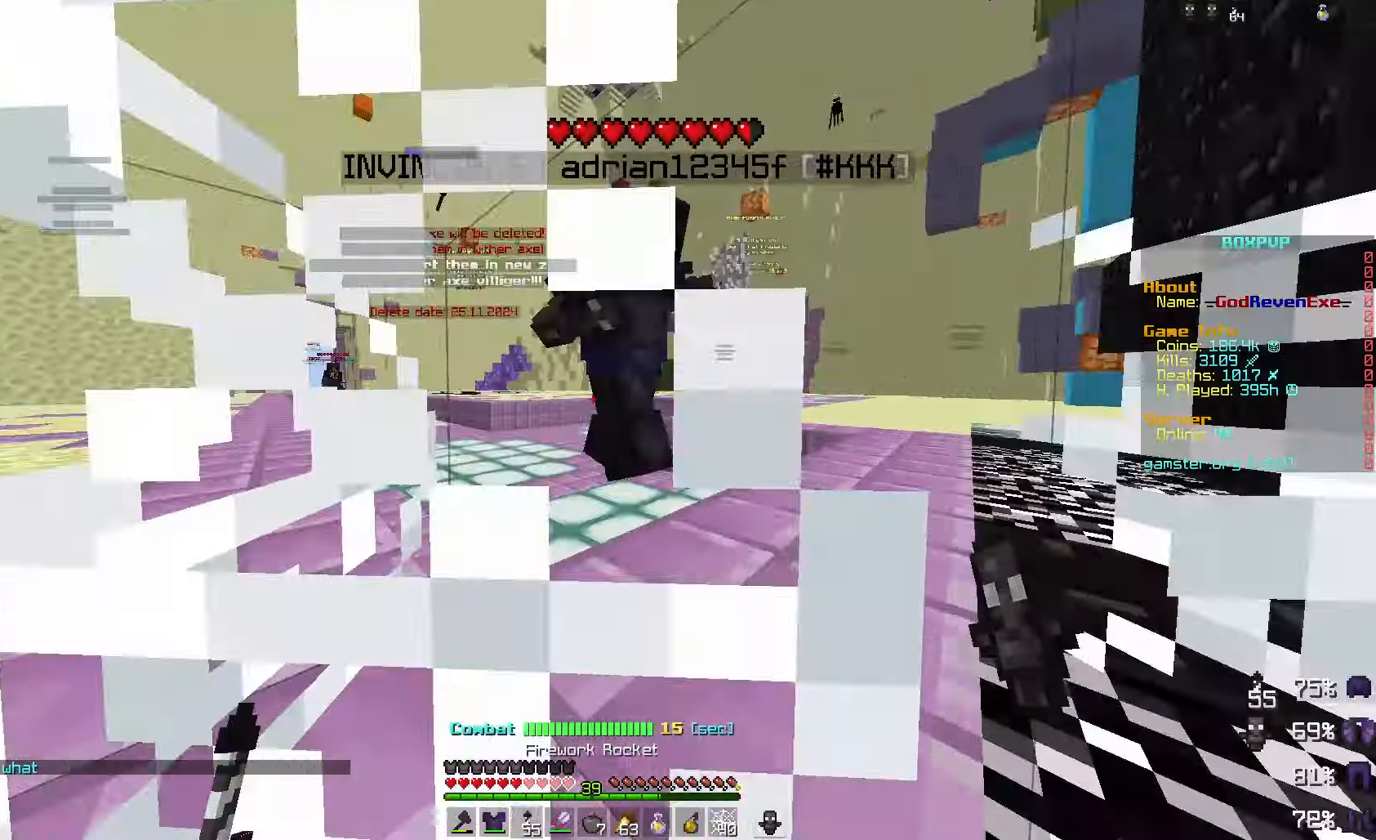
{"keys": ["w"], "mouse": [], "events": [[33, "mouse_right", "up"], [33, "space", "down"], [67, "space", "up"], [100, "mouse_right", "down"], [167, "mouse_right", "up"], [233, "mouse_right", "down"], [300, "space", "down"], [333, "mouse_right", "up"], [367, "space", "up"], [367, "w", "down"], [400, "mouse_right", "down"], [467, "mouse_right", "up"]]}
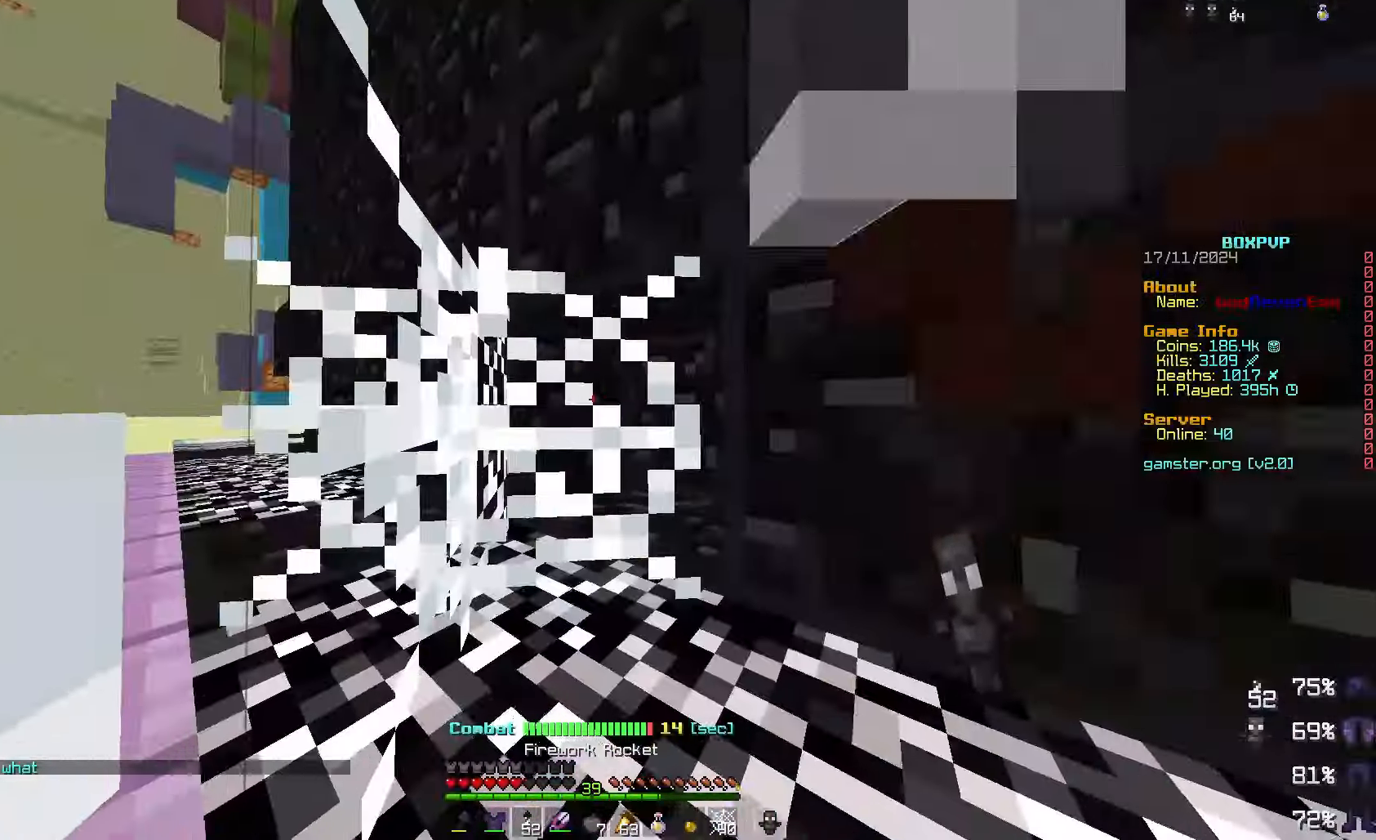
{"keys": ["w"], "mouse": ["left"], "events": [[33, "mouse_right", "down"], [100, "mouse_right", "up"], [133, "space", "down"], [200, "mouse_right", "down"], [267, "mouse_right", "up"], [267, "space", "up"], [467, "mouse_left", "down"]]}
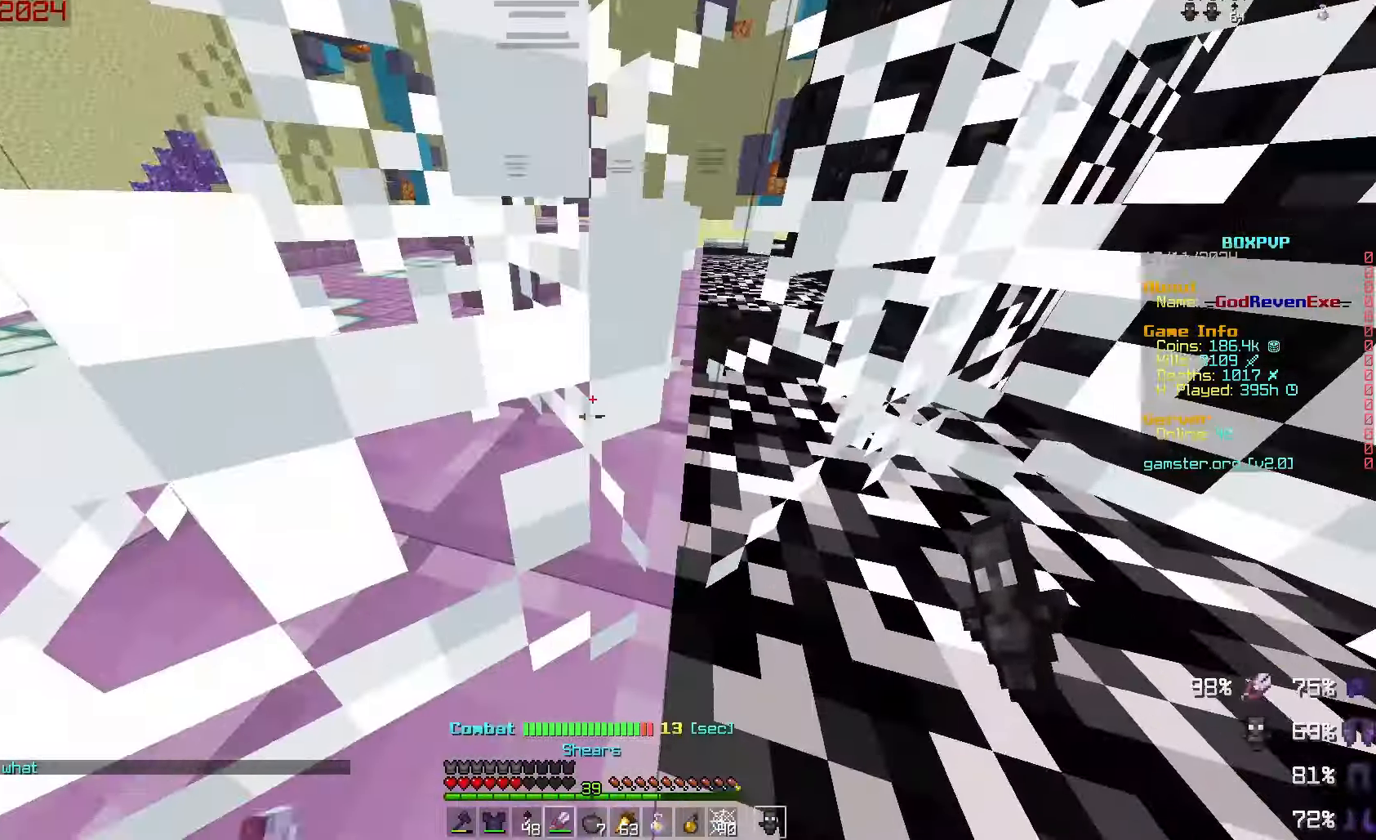
{"keys": ["w"], "mouse": ["left"], "events": []}